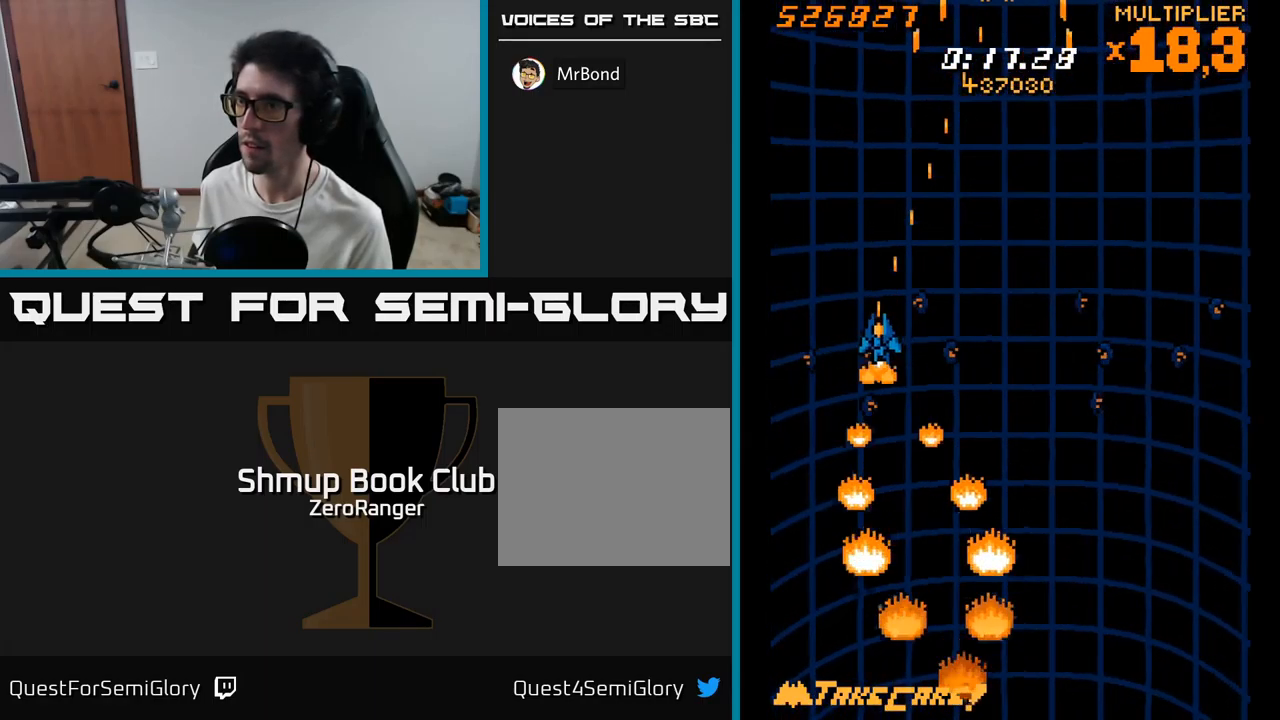
Gameplay with a controller (Xbox layout); each line is a JSON object with the inputs held at the frame after it. "events" lists button and stick changes between this image and that frame as [ms after this image, input, new state], when the widget could be followed in between. Not read: left_stick.
{"buttons": ["X"], "right_stick": "center", "events": [[366, "DPAD_LEFT", "up"], [416, "DPAD_UP", "up"]]}
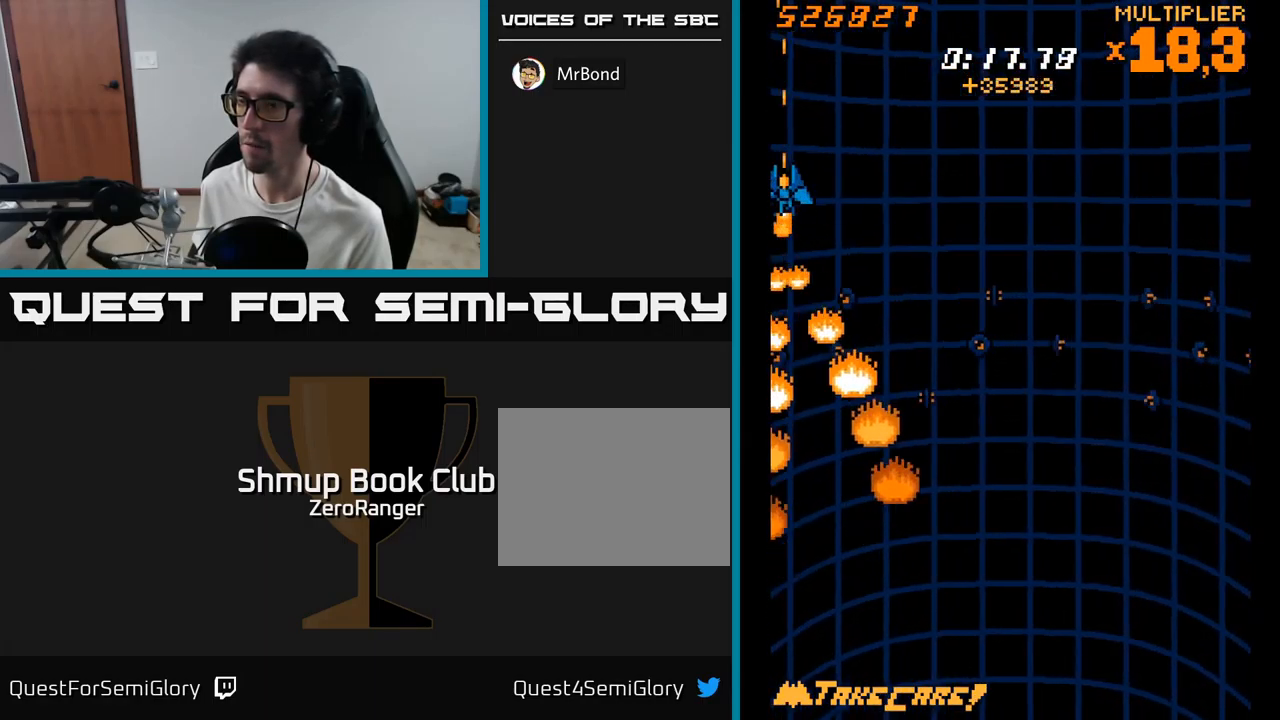
{"buttons": ["X"], "right_stick": "center", "events": [[133, "DPAD_UP", "down"], [216, "DPAD_UP", "up"]]}
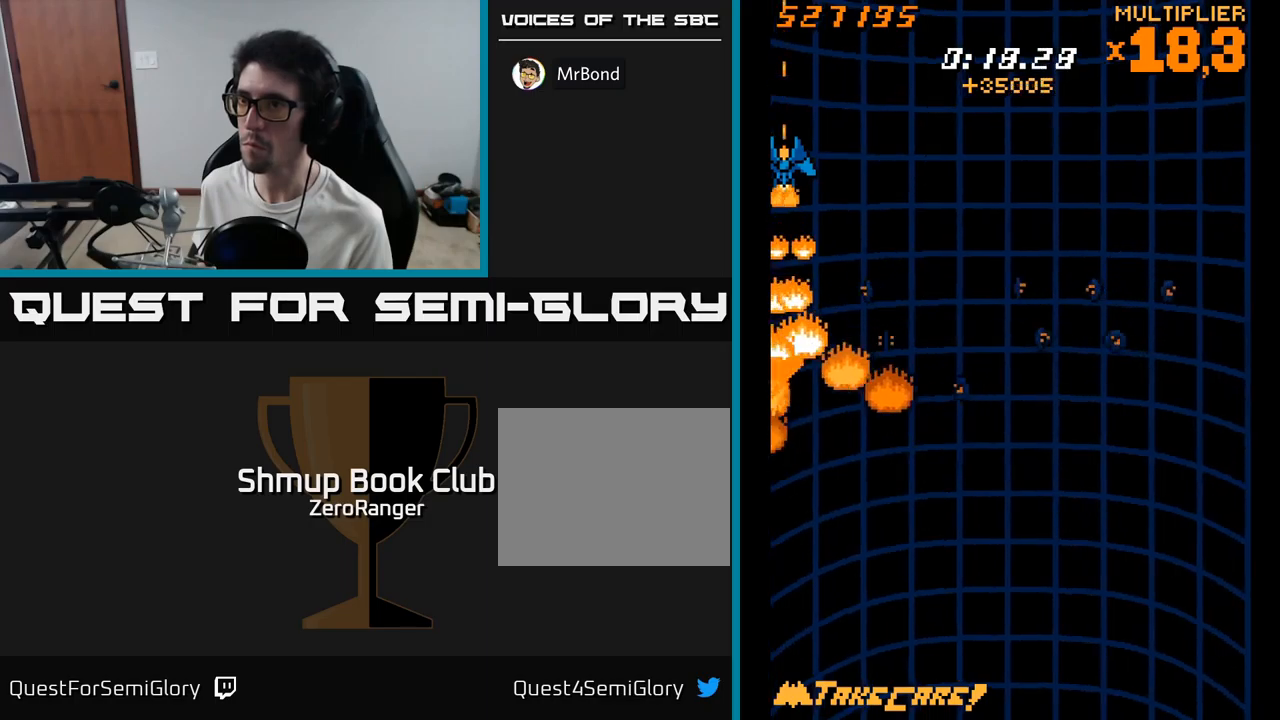
{"buttons": ["X"], "right_stick": "center", "events": [[133, "DPAD_DOWN", "down"], [333, "DPAD_DOWN", "up"]]}
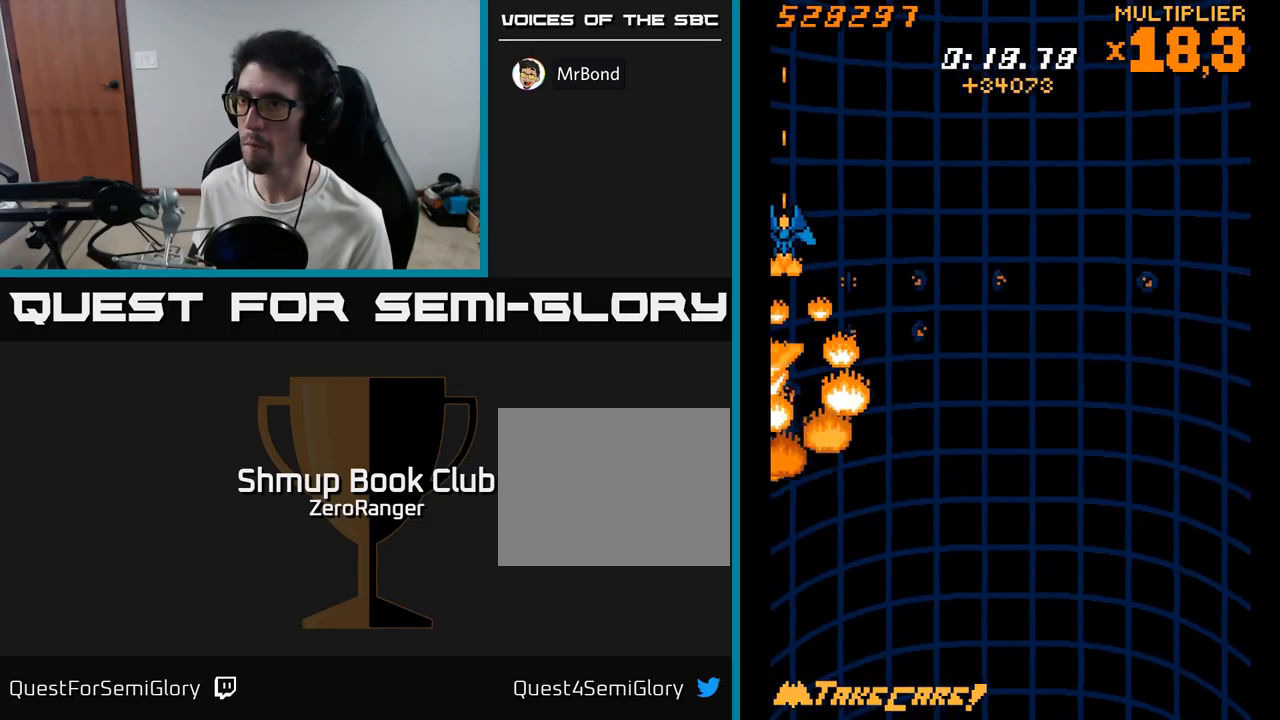
{"buttons": ["X"], "right_stick": "center", "events": [[333, "DPAD_UP", "down"], [417, "DPAD_UP", "up"]]}
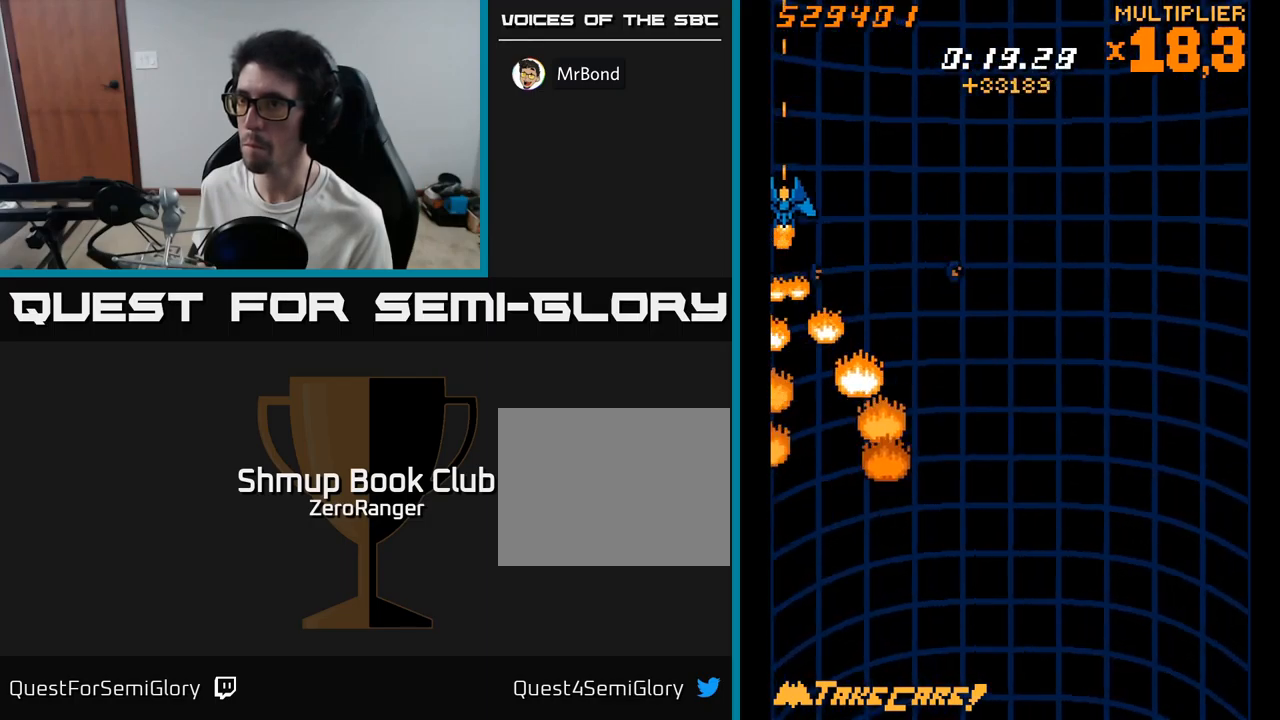
{"buttons": ["X"], "right_stick": "center", "events": []}
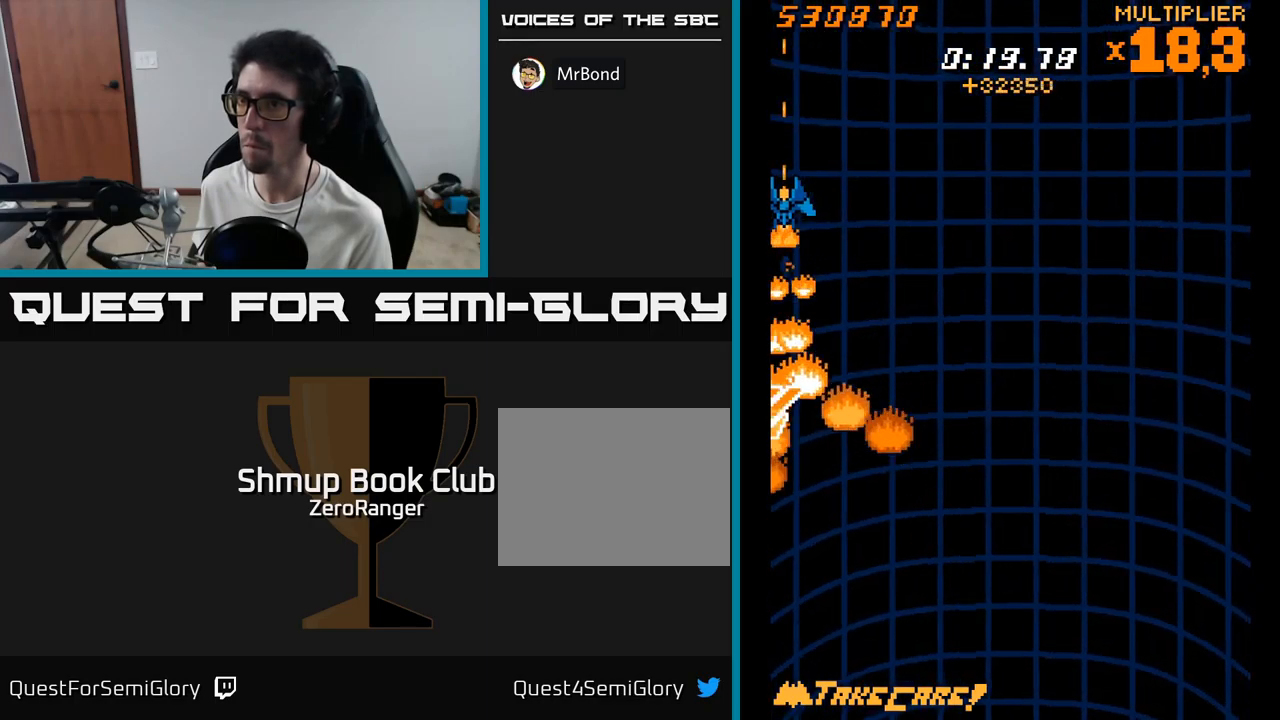
{"buttons": ["X"], "right_stick": "center", "events": []}
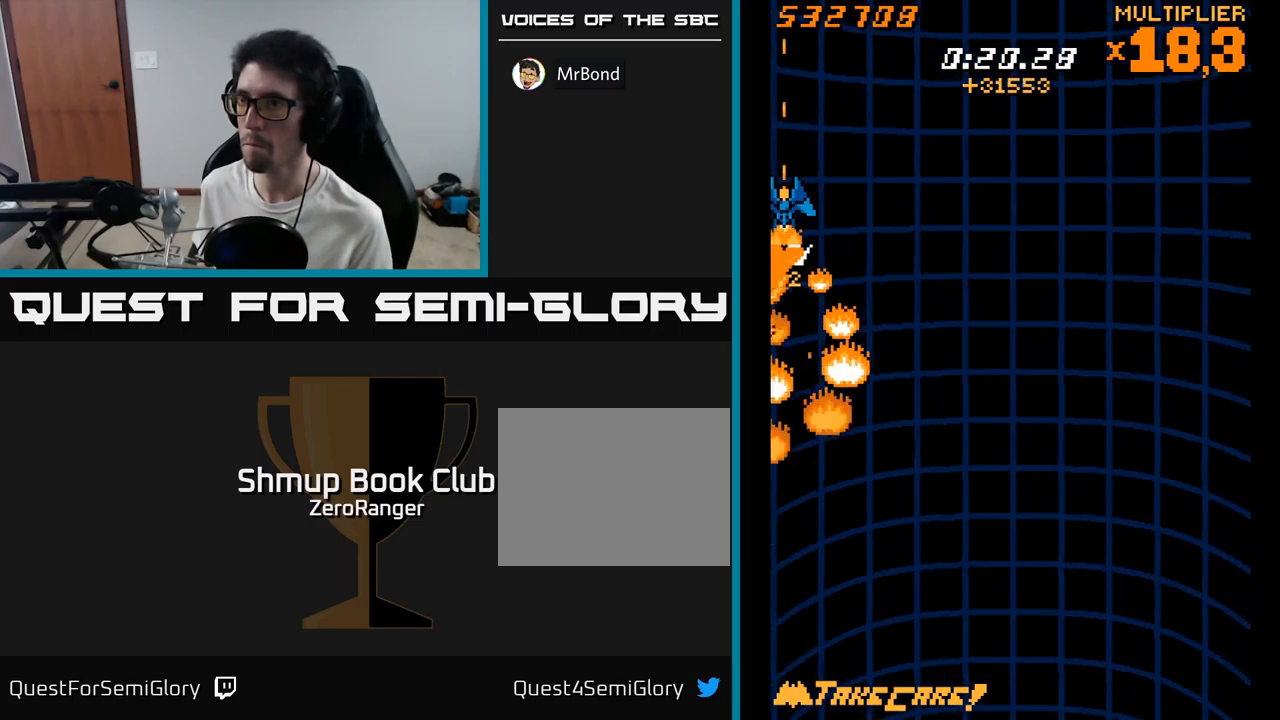
{"buttons": ["X"], "right_stick": "center", "events": []}
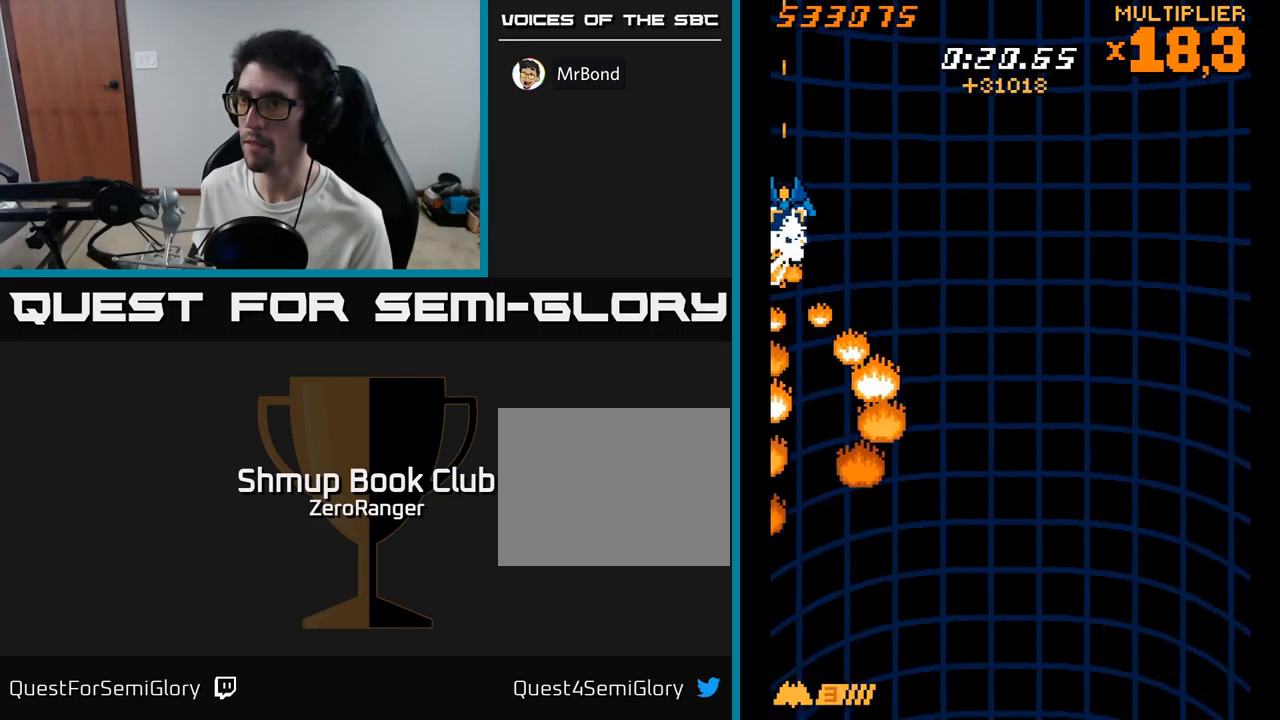
{"buttons": ["A", "DPAD_UP", "DPAD_RIGHT"], "right_stick": "center", "events": [[117, "DPAD_DOWN", "down"], [217, "DPAD_RIGHT", "down"], [300, "DPAD_DOWN", "up"], [367, "DPAD_UP", "down"], [483, "A", "down"], [500, "X", "up"]]}
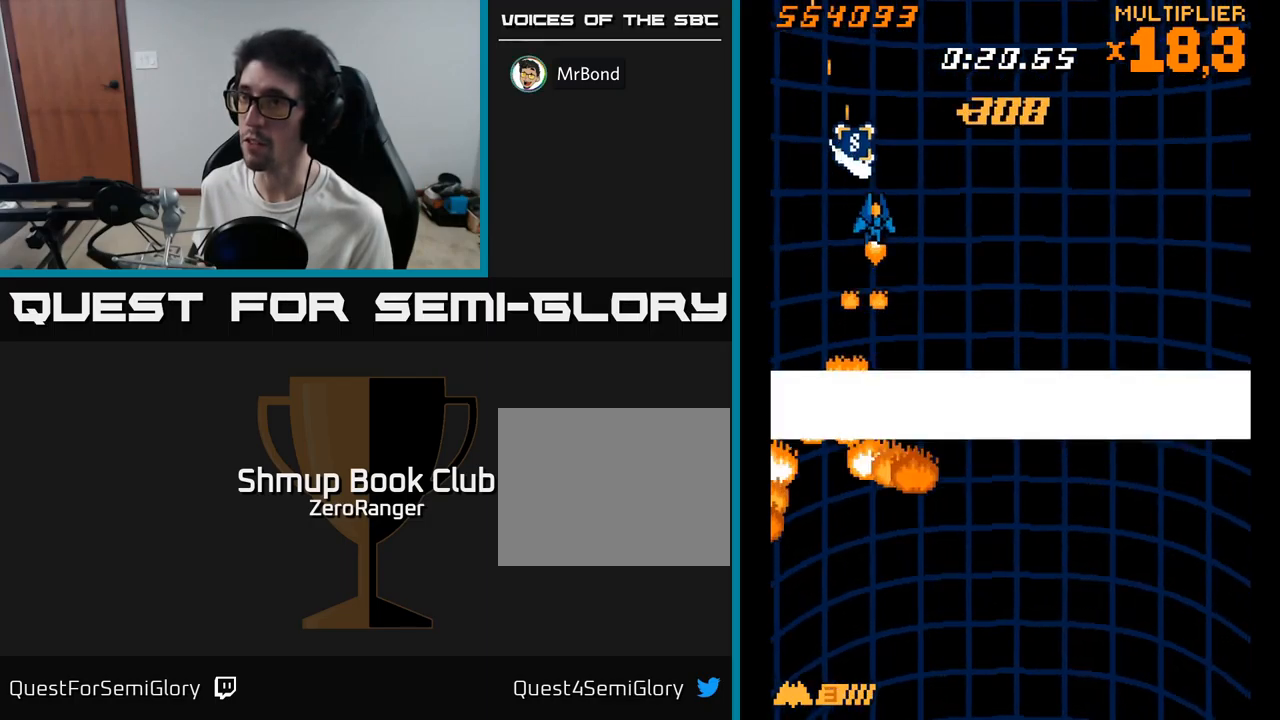
{"buttons": ["A", "DPAD_DOWN"], "right_stick": "center", "events": [[100, "DPAD_RIGHT", "up"], [300, "DPAD_UP", "up"], [333, "DPAD_RIGHT", "down"], [350, "DPAD_DOWN", "down"], [383, "DPAD_RIGHT", "up"]]}
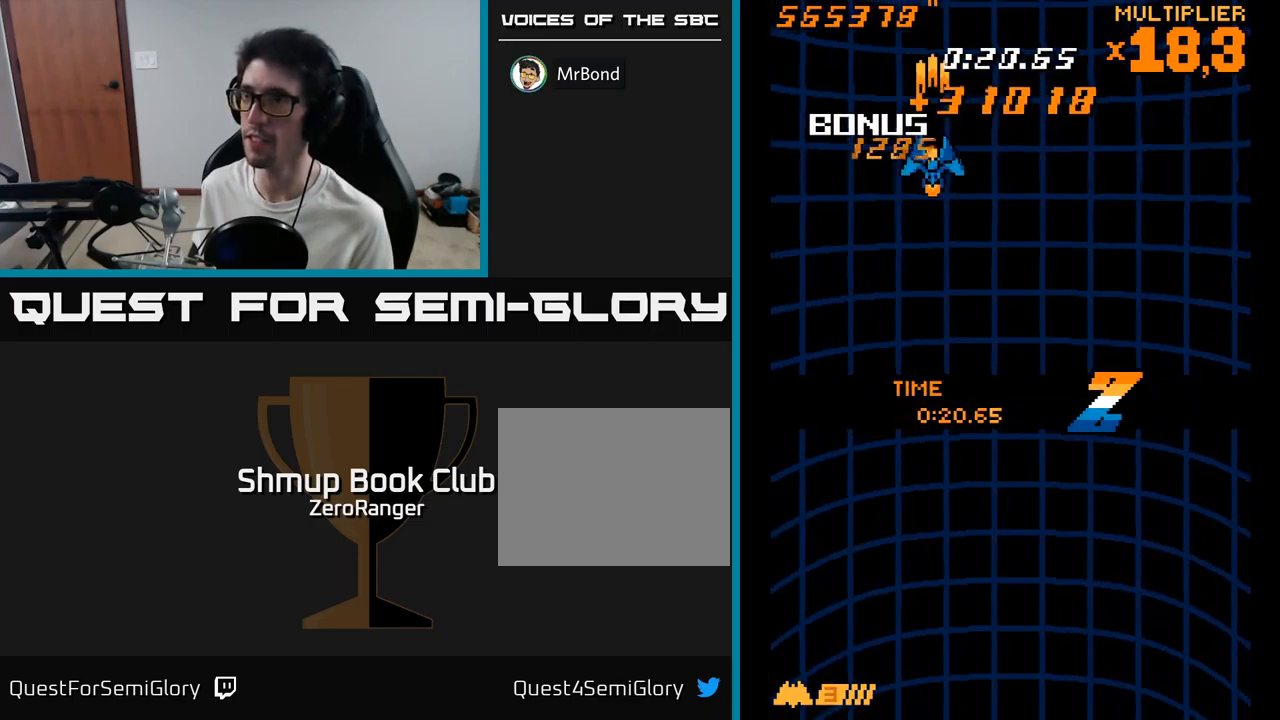
{"buttons": ["DPAD_DOWN"], "right_stick": "center", "events": [[50, "DPAD_RIGHT", "down"], [150, "A", "up"], [233, "DPAD_RIGHT", "up"]]}
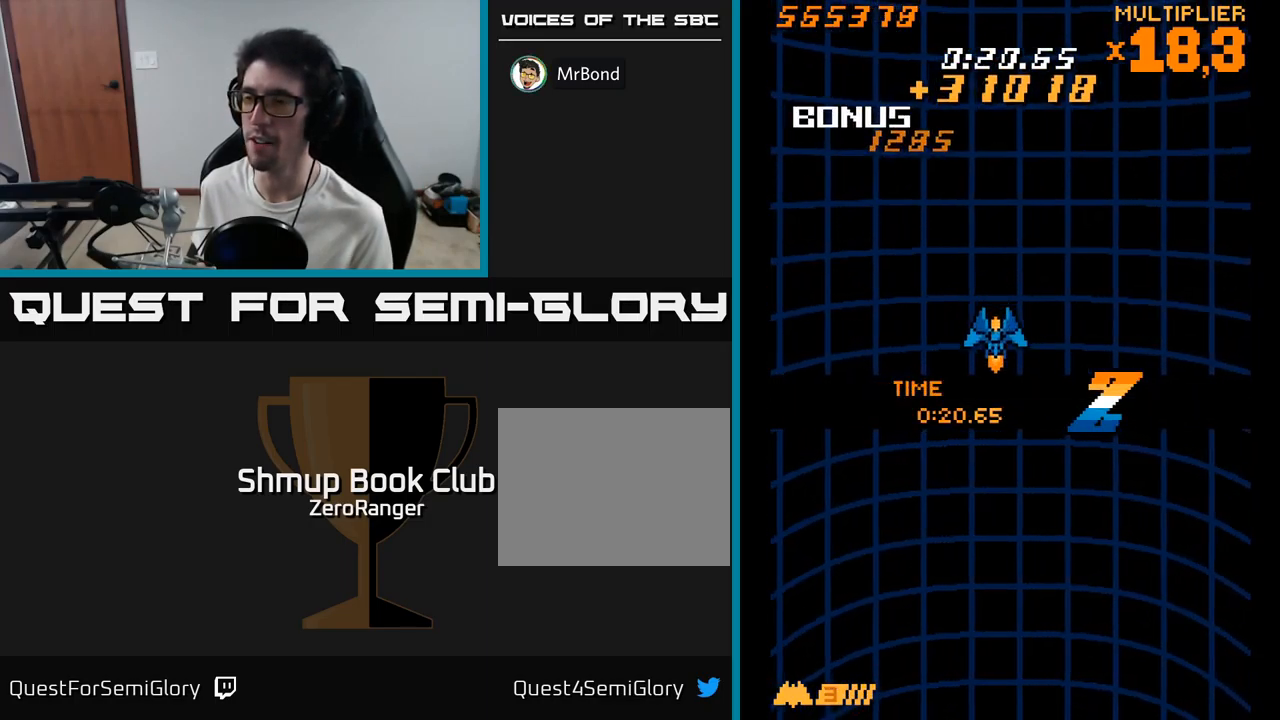
{"buttons": ["A", "DPAD_DOWN"], "right_stick": "center", "events": [[117, "A", "down"]]}
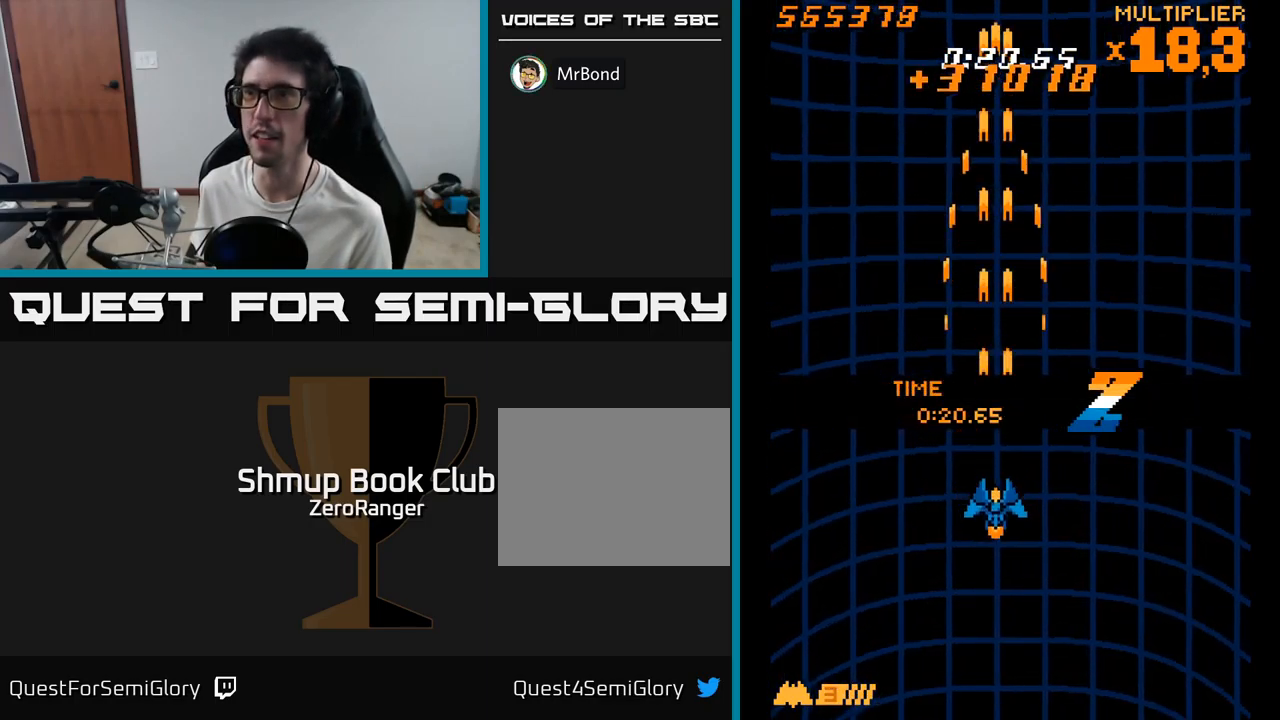
{"buttons": ["A"], "right_stick": "center", "events": [[450, "DPAD_DOWN", "up"]]}
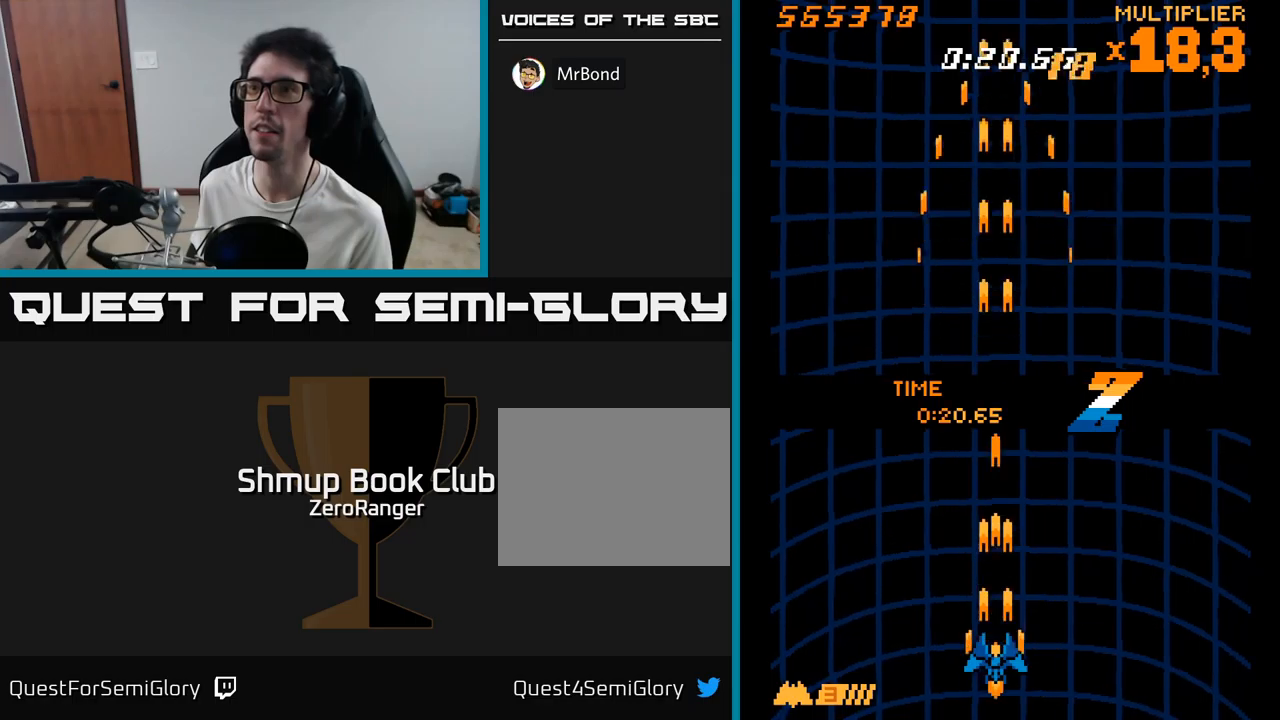
{"buttons": [], "right_stick": "center", "events": [[117, "A", "up"], [184, "DPAD_RIGHT", "down"], [267, "DPAD_RIGHT", "up"]]}
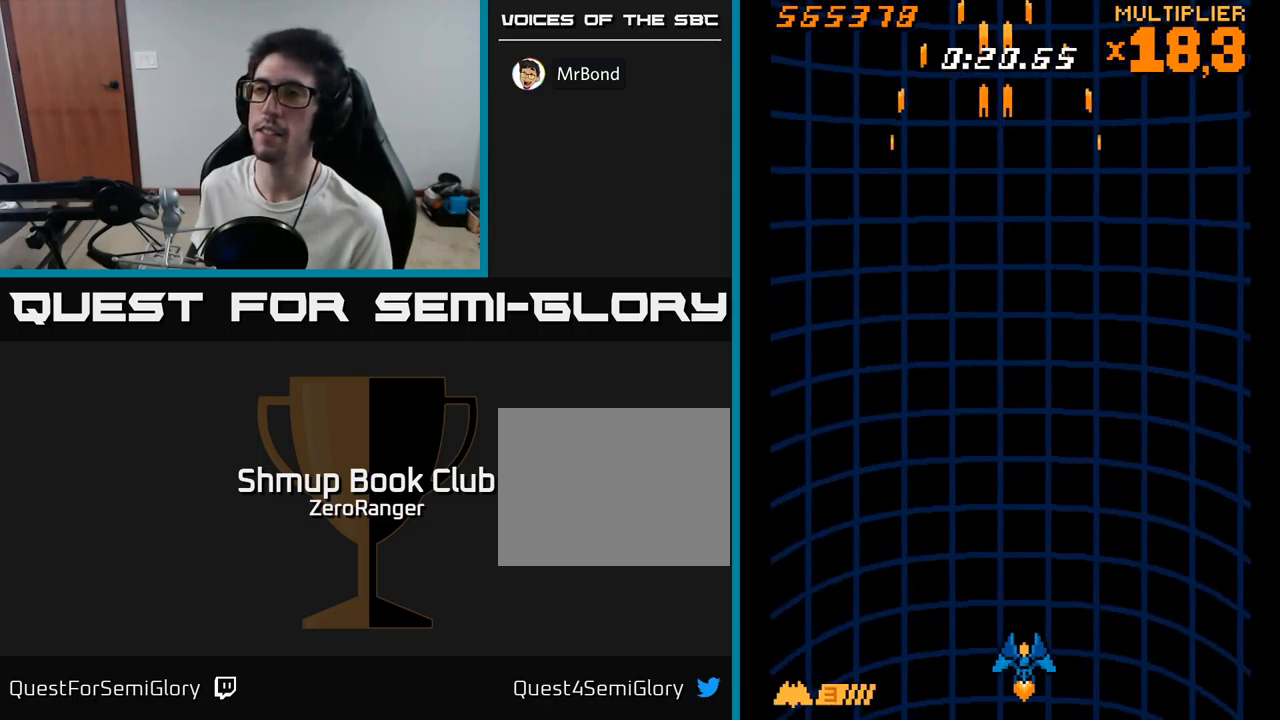
{"buttons": [], "right_stick": "center", "events": []}
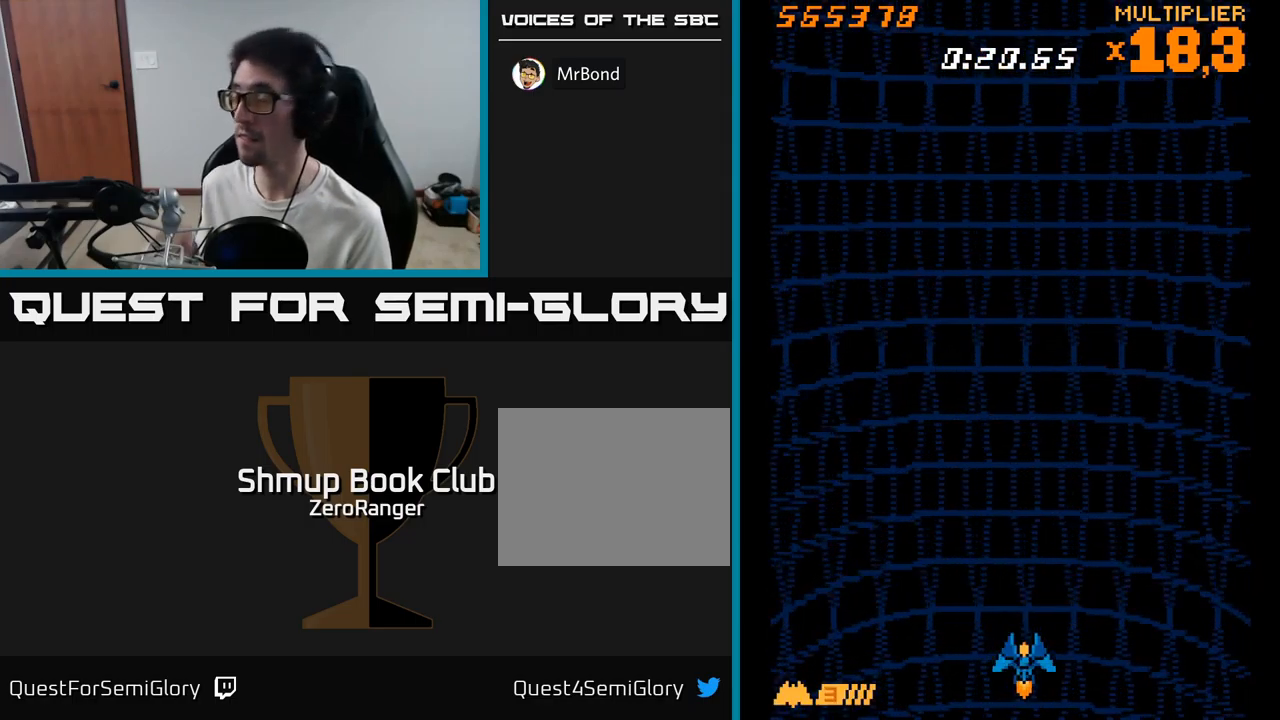
{"buttons": [], "right_stick": "center", "events": []}
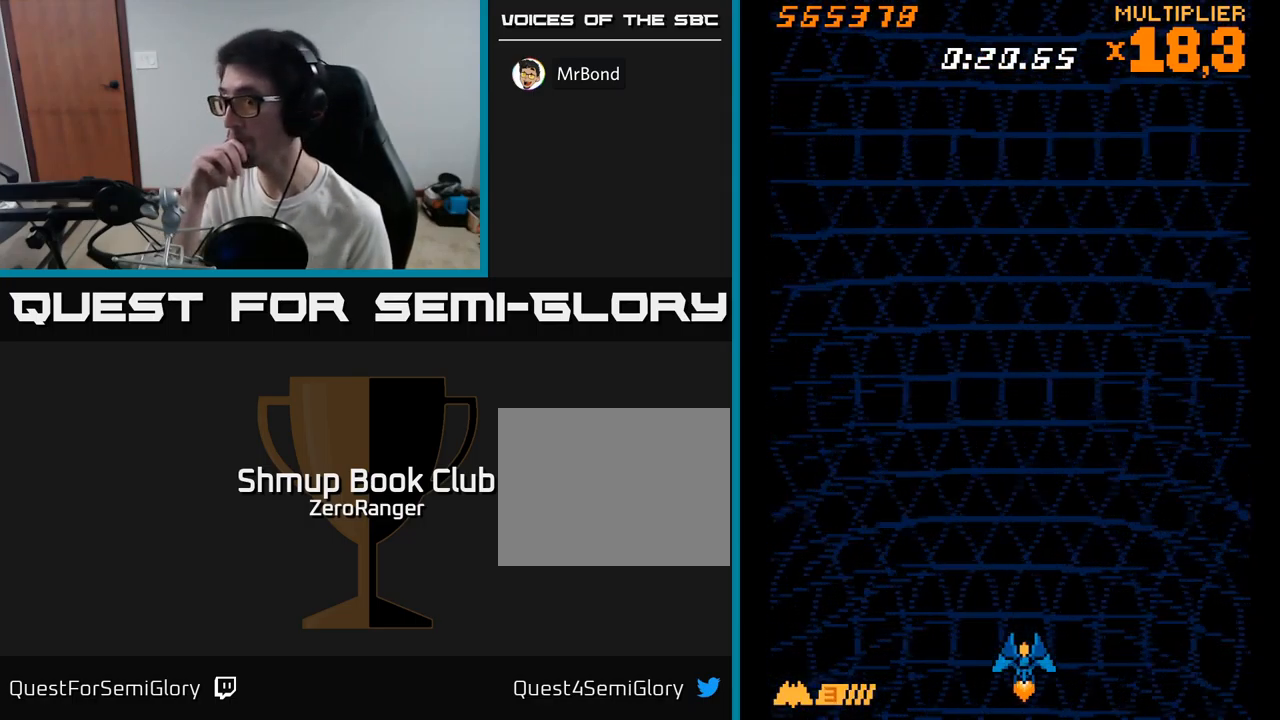
{"buttons": [], "right_stick": "center", "events": []}
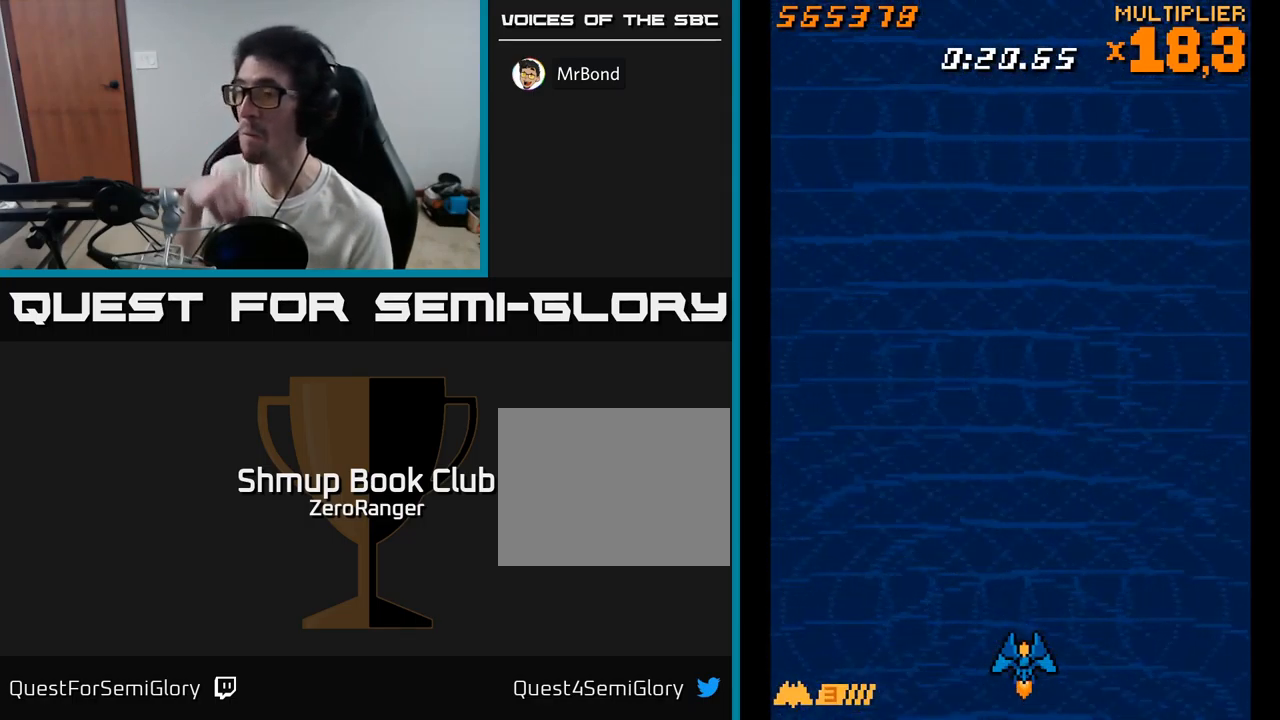
{"buttons": [], "right_stick": "center", "events": []}
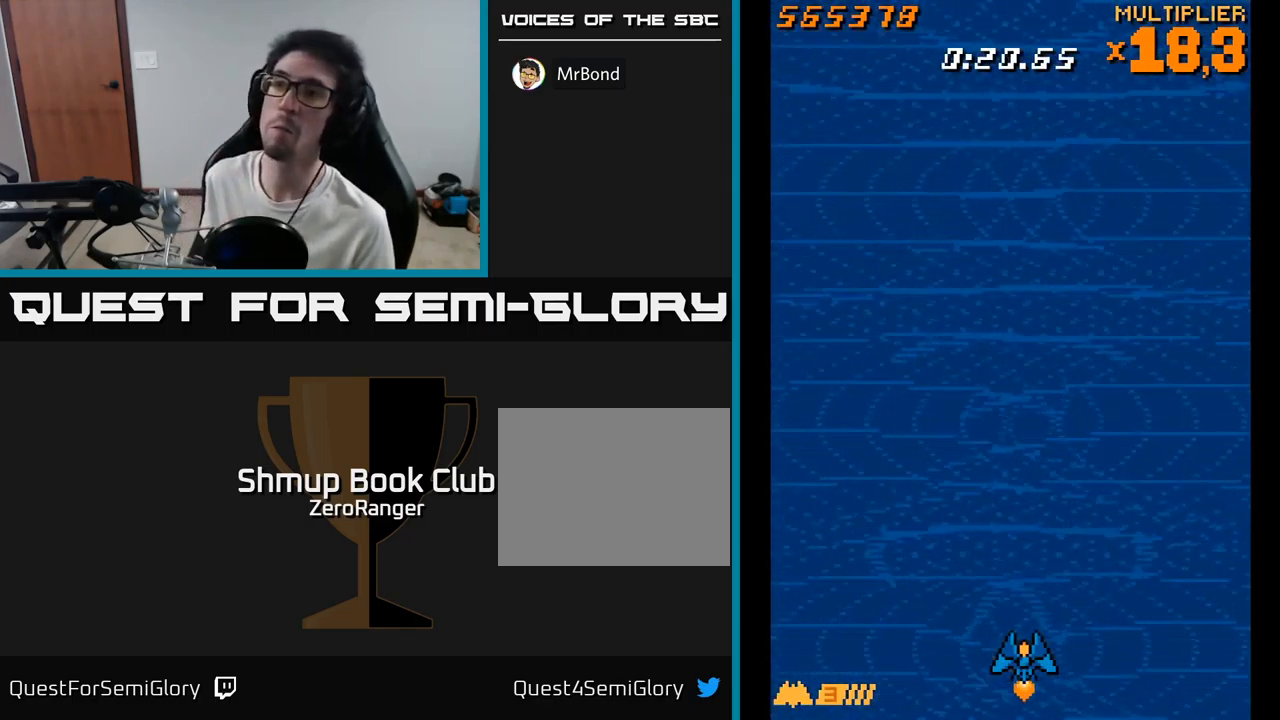
{"buttons": [], "right_stick": "center", "events": []}
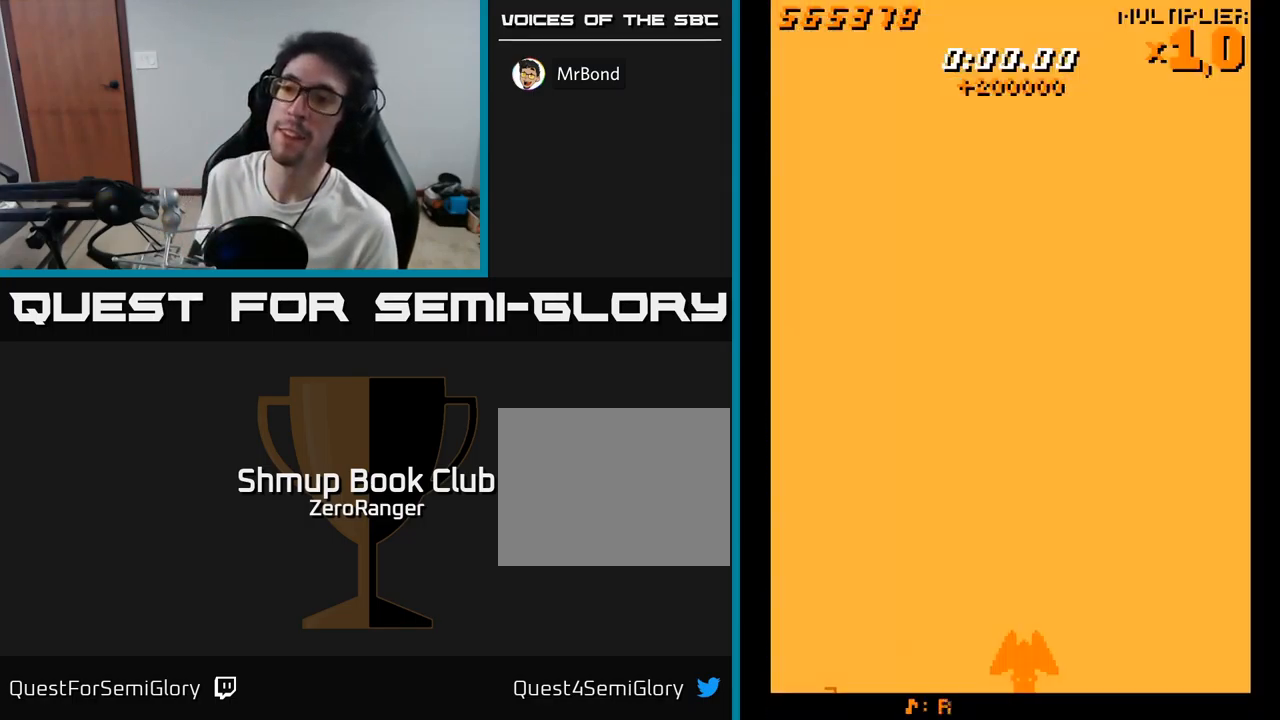
{"buttons": ["A", "DPAD_UP"], "right_stick": "center", "events": [[217, "DPAD_LEFT", "down"], [300, "DPAD_UP", "down"], [350, "DPAD_LEFT", "up"], [434, "A", "down"]]}
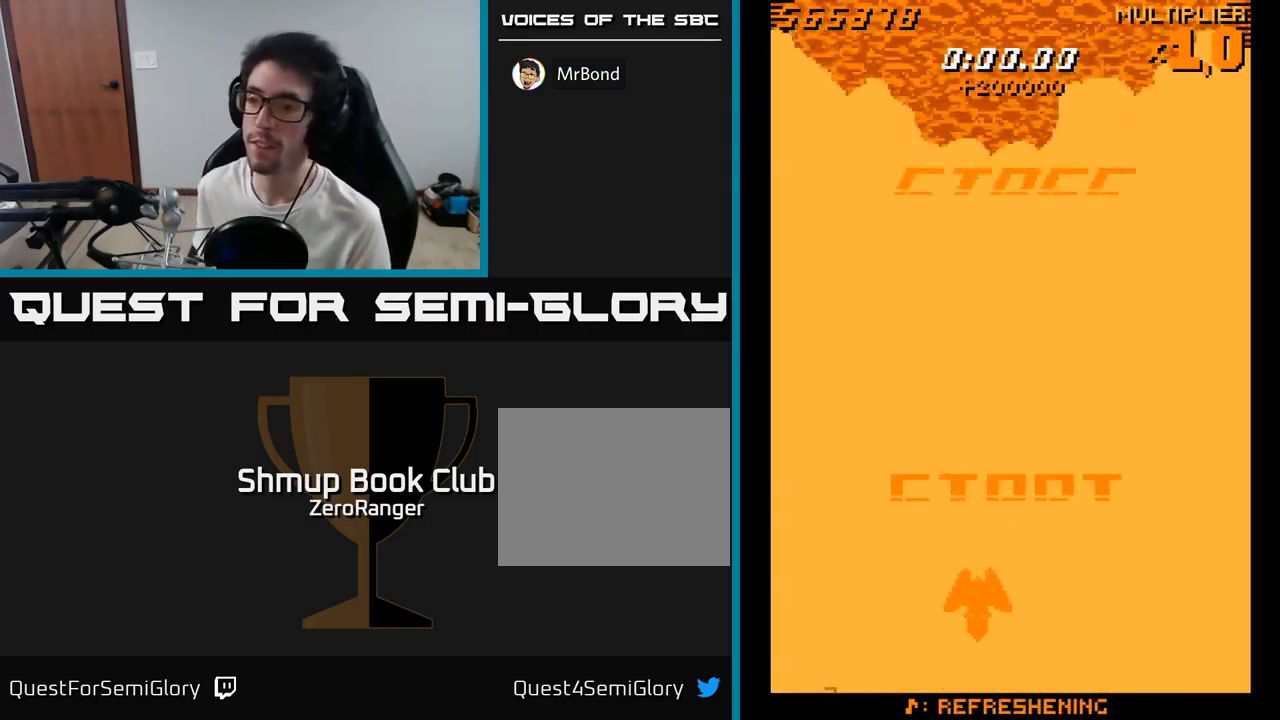
{"buttons": ["A"], "right_stick": "center", "events": [[100, "DPAD_UP", "up"], [117, "DPAD_RIGHT", "down"], [217, "DPAD_UP", "down"], [234, "DPAD_RIGHT", "up"], [334, "DPAD_UP", "up"]]}
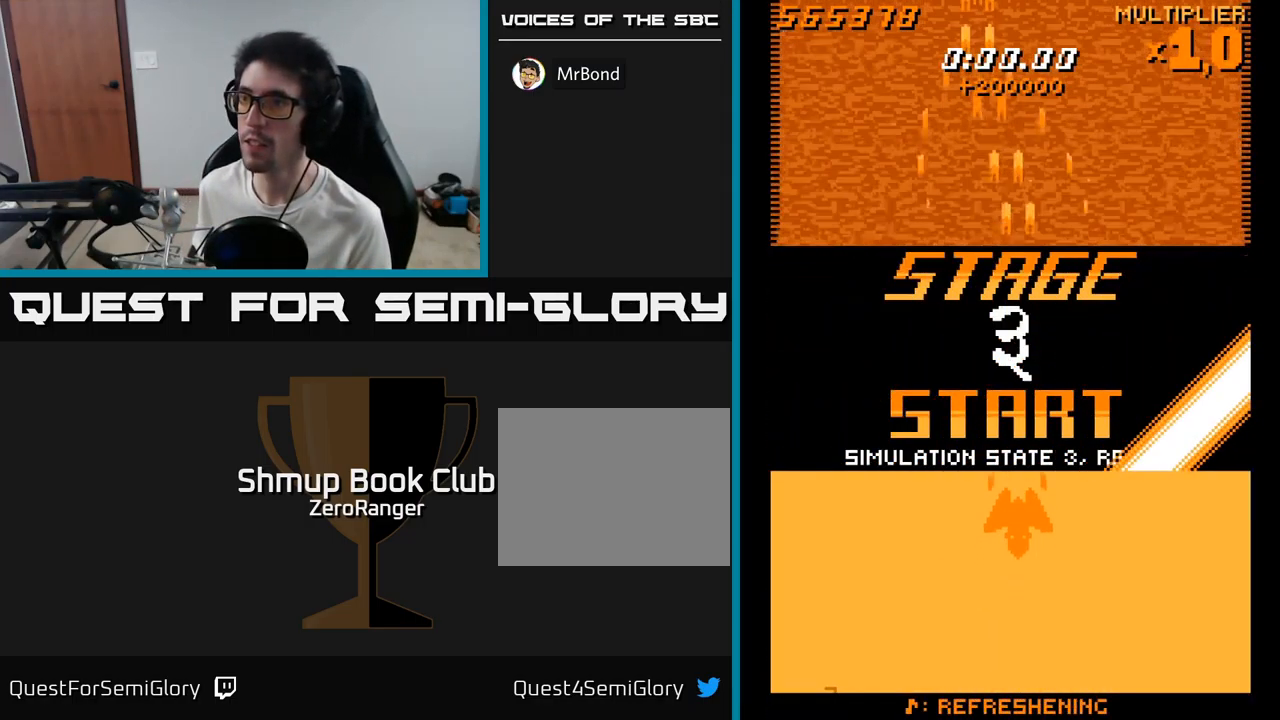
{"buttons": ["A"], "right_stick": "center", "events": [[367, "DPAD_LEFT", "down"], [434, "DPAD_LEFT", "up"]]}
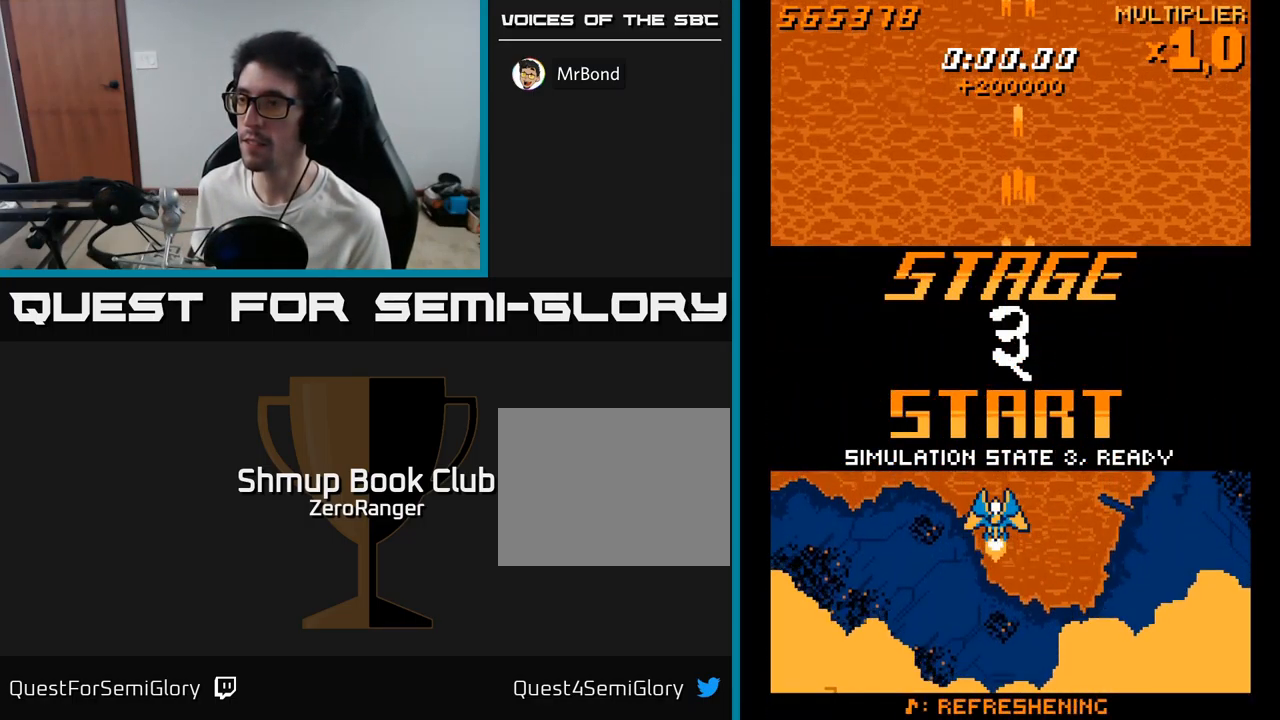
{"buttons": ["A"], "right_stick": "center", "events": []}
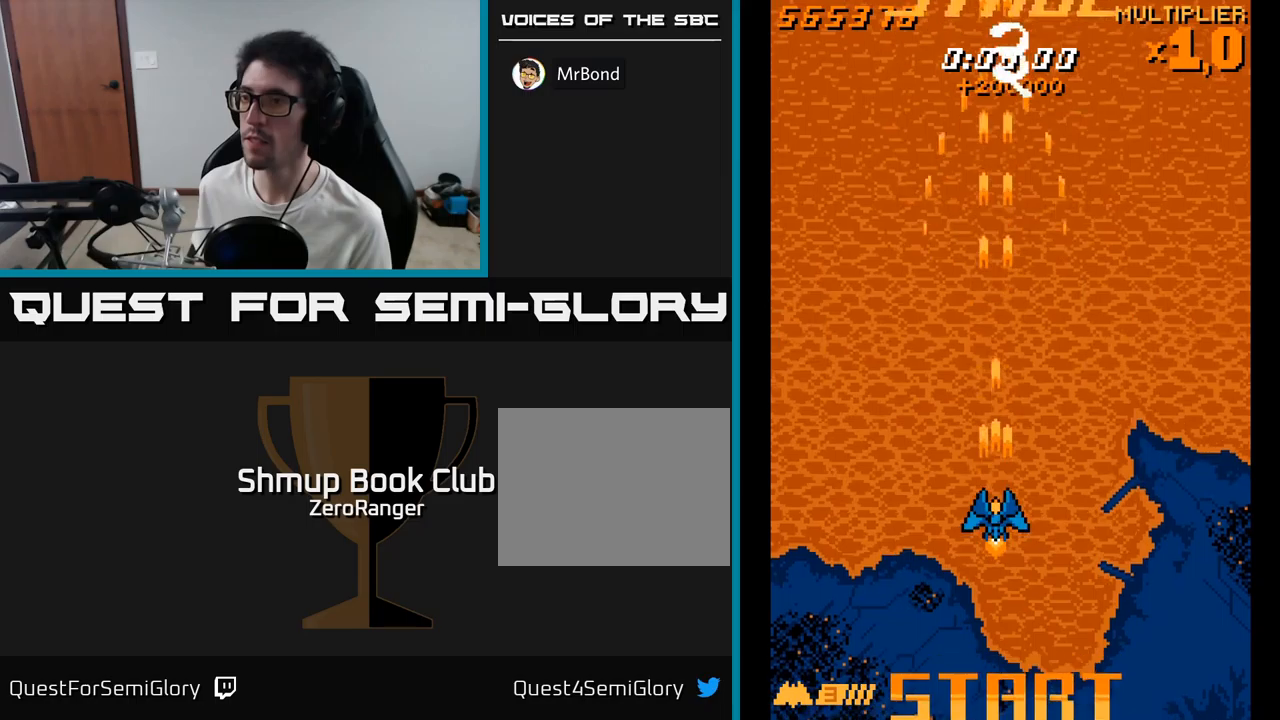
{"buttons": ["A"], "right_stick": "center", "events": [[133, "DPAD_RIGHT", "down"], [166, "DPAD_DOWN", "down"], [183, "DPAD_RIGHT", "up"], [200, "DPAD_DOWN", "up"]]}
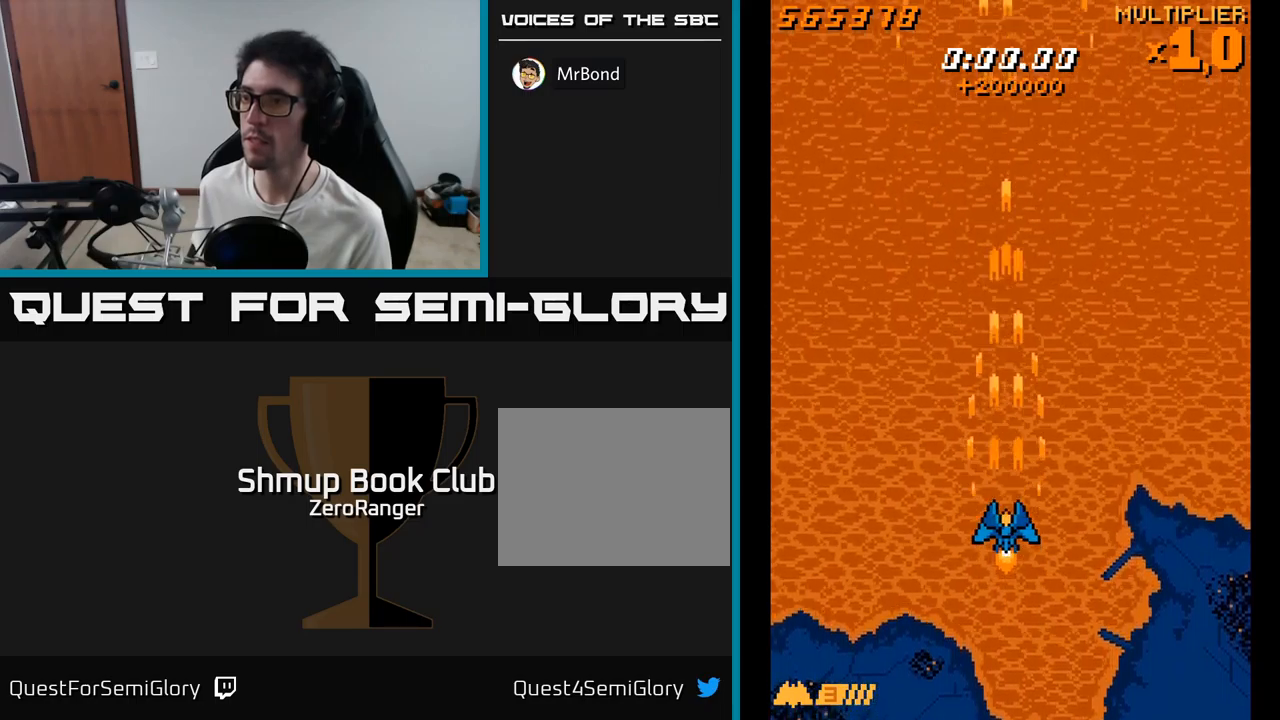
{"buttons": ["A"], "right_stick": "center", "events": []}
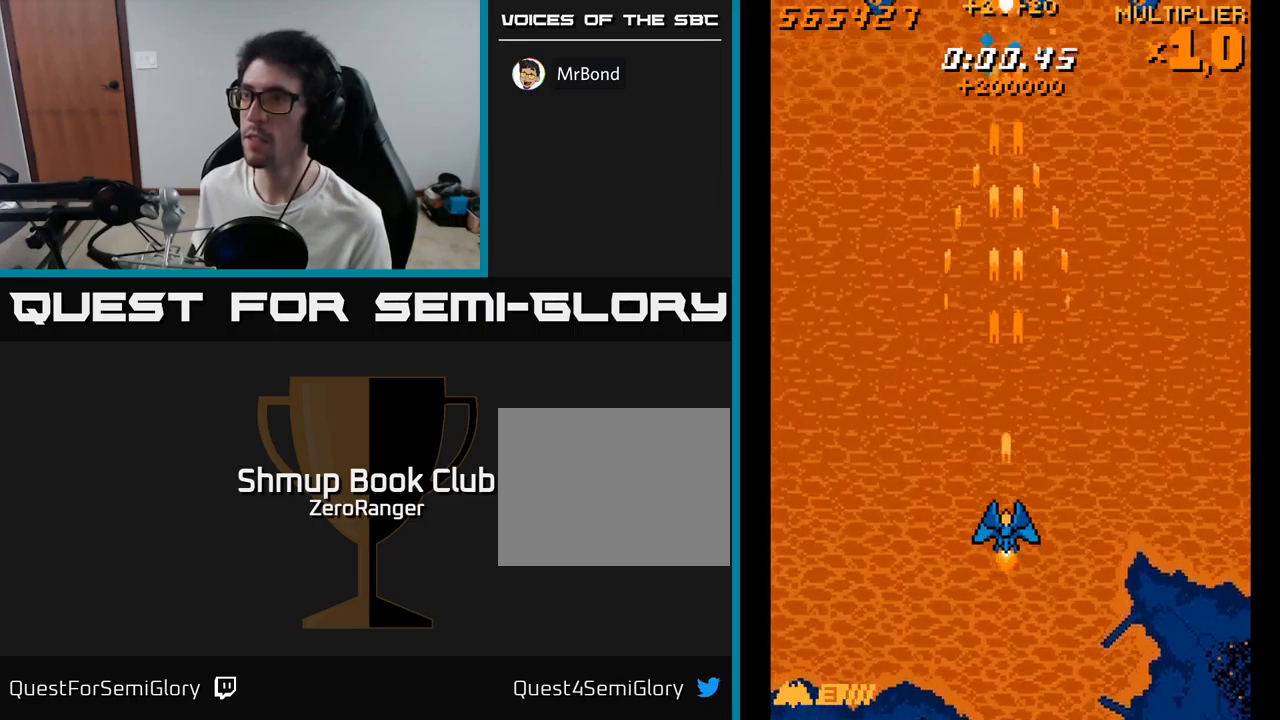
{"buttons": ["A", "DPAD_UP", "DPAD_LEFT"], "right_stick": "center", "events": [[33, "DPAD_UP", "down"], [100, "DPAD_LEFT", "down"], [266, "DPAD_UP", "up"], [500, "DPAD_UP", "down"]]}
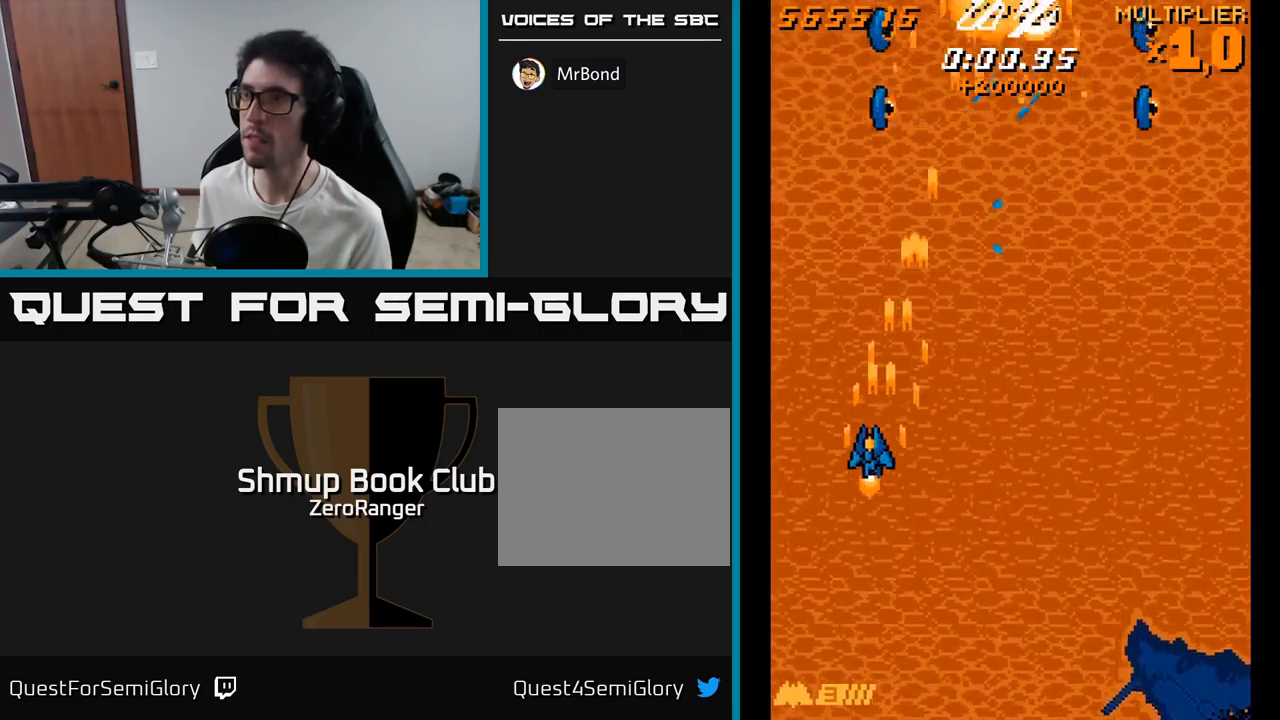
{"buttons": ["A", "DPAD_RIGHT"], "right_stick": "center", "events": [[50, "DPAD_LEFT", "up"], [166, "DPAD_RIGHT", "down"], [166, "DPAD_UP", "up"], [233, "DPAD_DOWN", "down"], [366, "DPAD_DOWN", "up"]]}
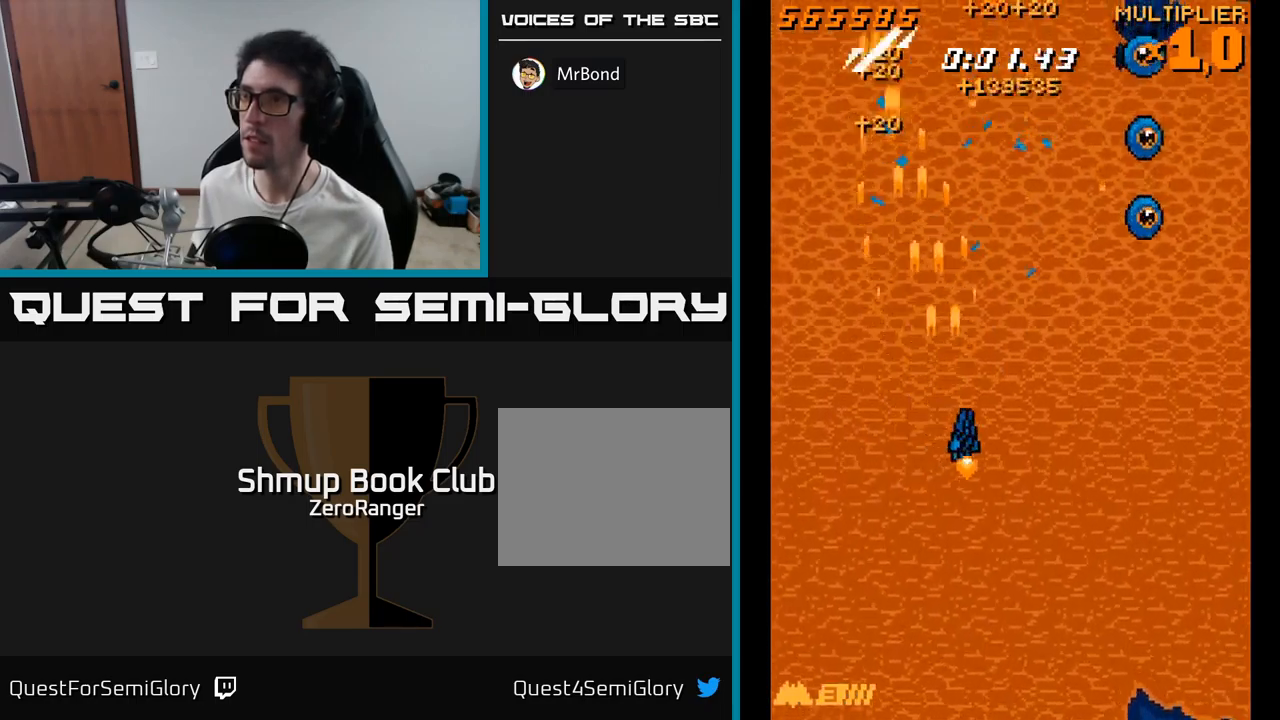
{"buttons": ["A"], "right_stick": "center", "events": [[500, "DPAD_RIGHT", "up"]]}
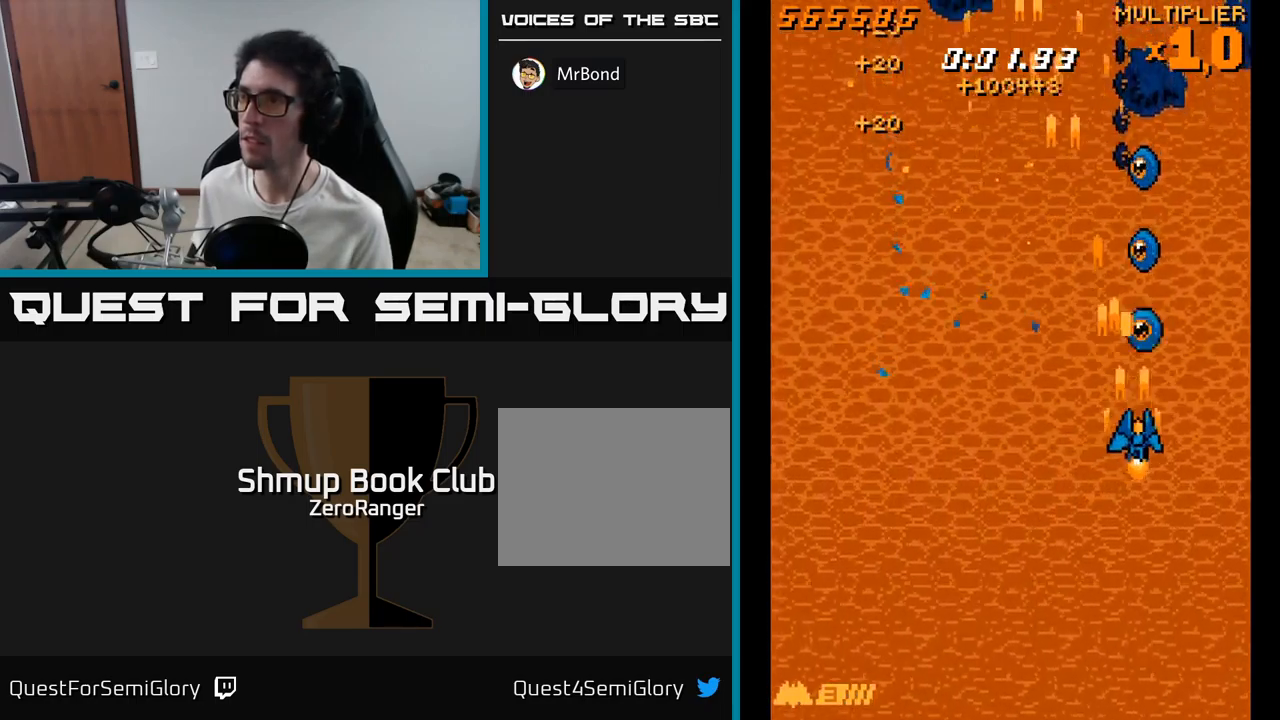
{"buttons": ["A", "L2", "DPAD_UP"], "right_stick": "center", "events": [[183, "DPAD_UP", "down"], [250, "L2", "down"]]}
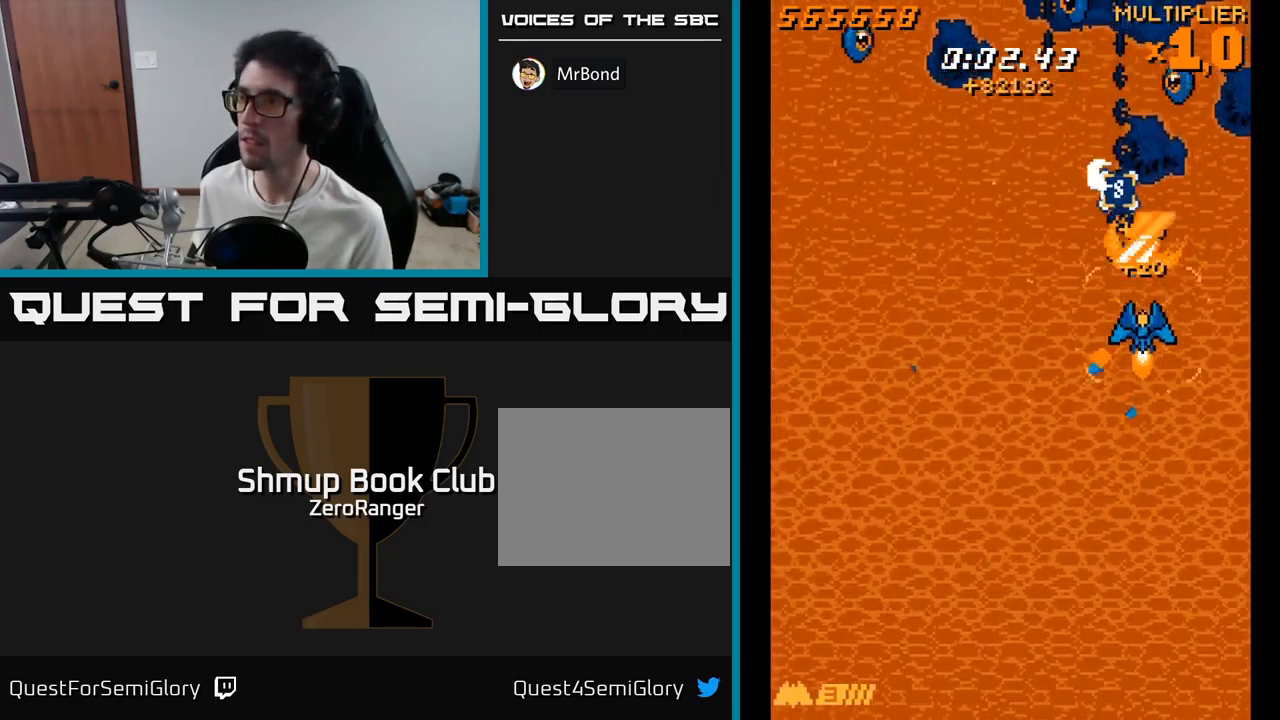
{"buttons": ["A", "DPAD_DOWN", "DPAD_LEFT"], "right_stick": "center", "events": [[366, "DPAD_LEFT", "down"], [383, "DPAD_UP", "up"], [416, "DPAD_DOWN", "down"], [416, "L2", "up"], [466, "DPAD_LEFT", "up"], [500, "DPAD_LEFT", "down"]]}
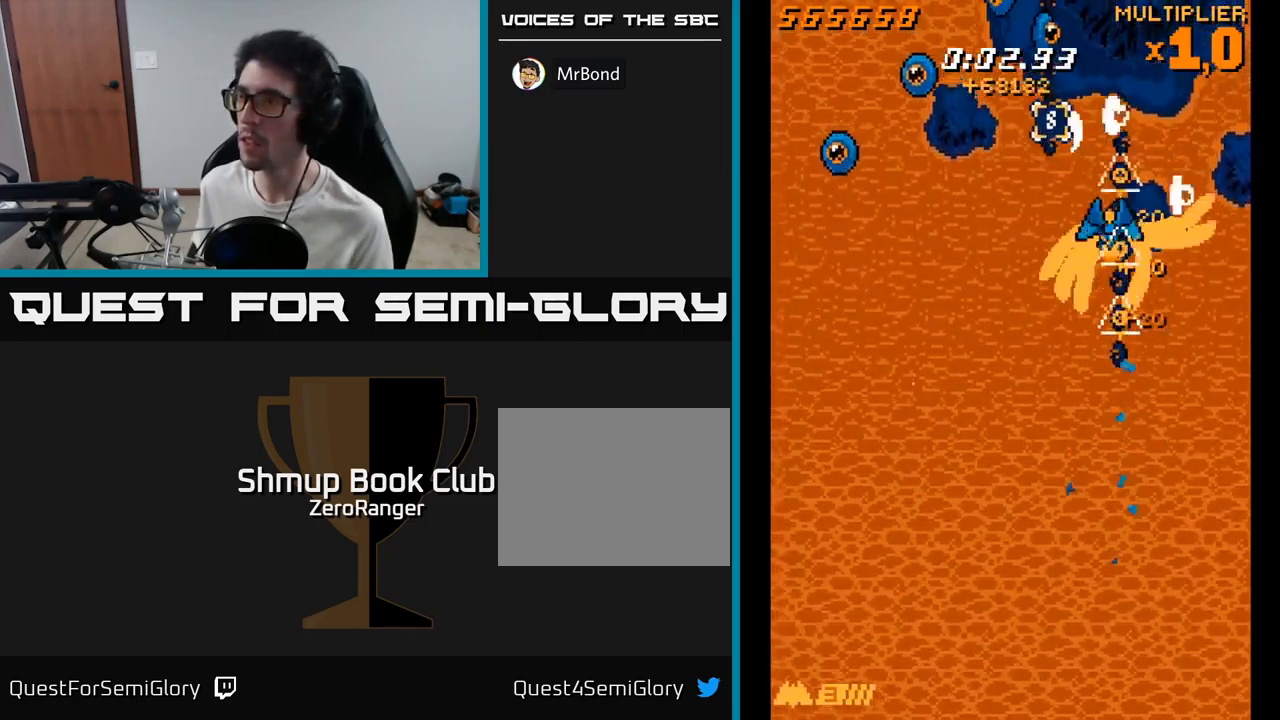
{"buttons": ["A", "DPAD_DOWN", "DPAD_LEFT"], "right_stick": "center", "events": [[100, "DPAD_LEFT", "up"], [166, "DPAD_RIGHT", "down"], [333, "DPAD_RIGHT", "up"], [366, "DPAD_LEFT", "down"]]}